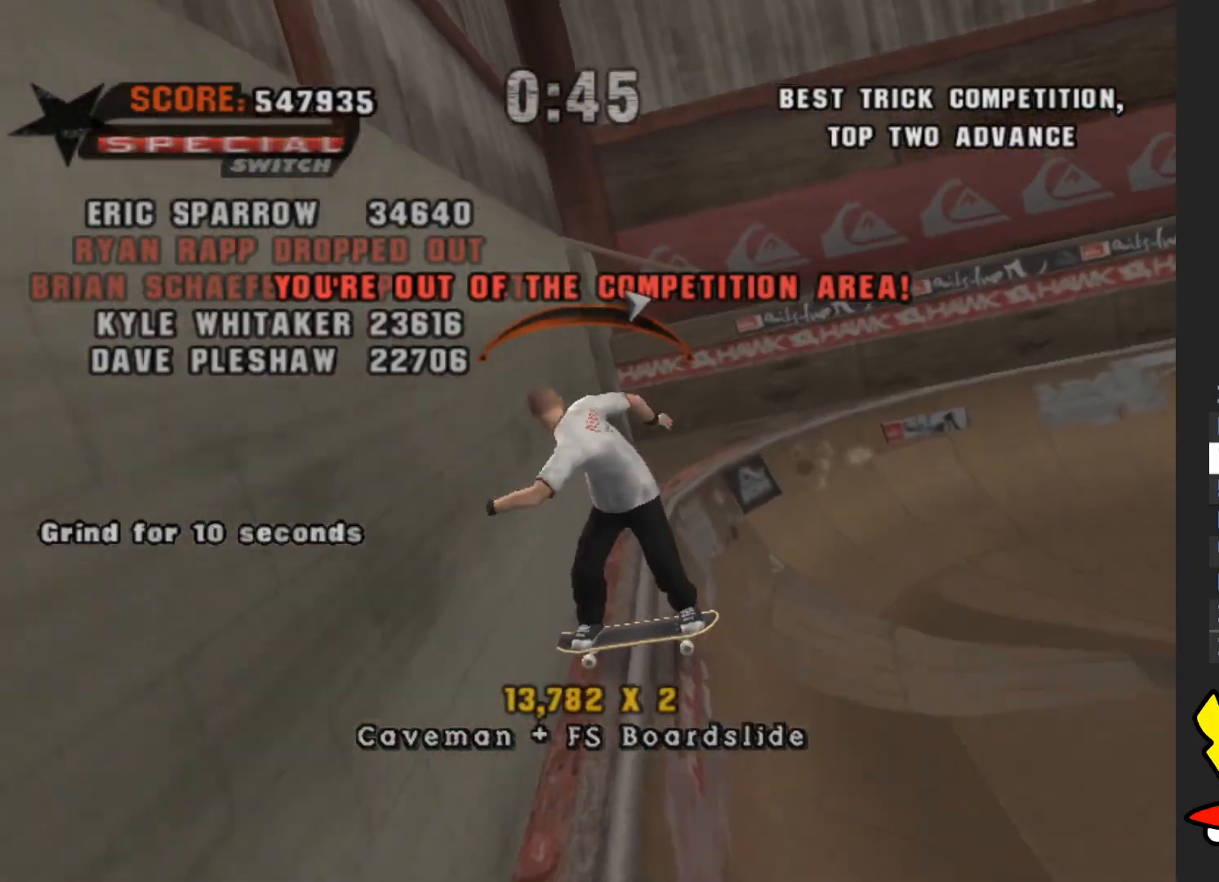
Gameplay with a controller (Xbox layout); each line is a JSON object with the inputs held at the frame after it. "events" lists button and stick changes between this image and that frame as [ms after this image, input, new state], when the widget could be followed in between. Not read: L3 R3.
{"buttons": ["A"], "left_stick": "left", "right_stick": "center", "events": [[33, "left_stick", "center"], [483, "left_stick", "left"]]}
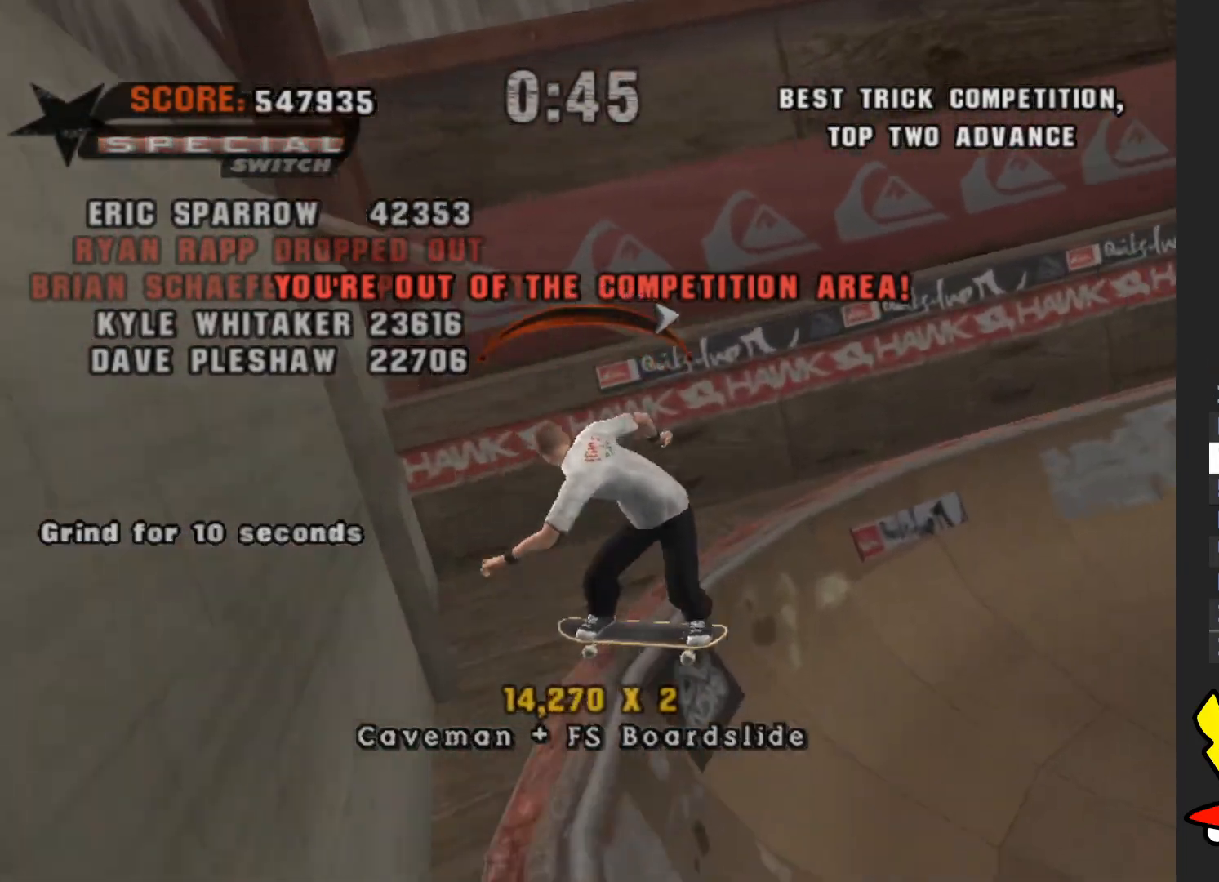
{"buttons": ["A"], "left_stick": "right", "right_stick": "center", "events": [[100, "left_stick", "center"], [367, "left_stick", "right"]]}
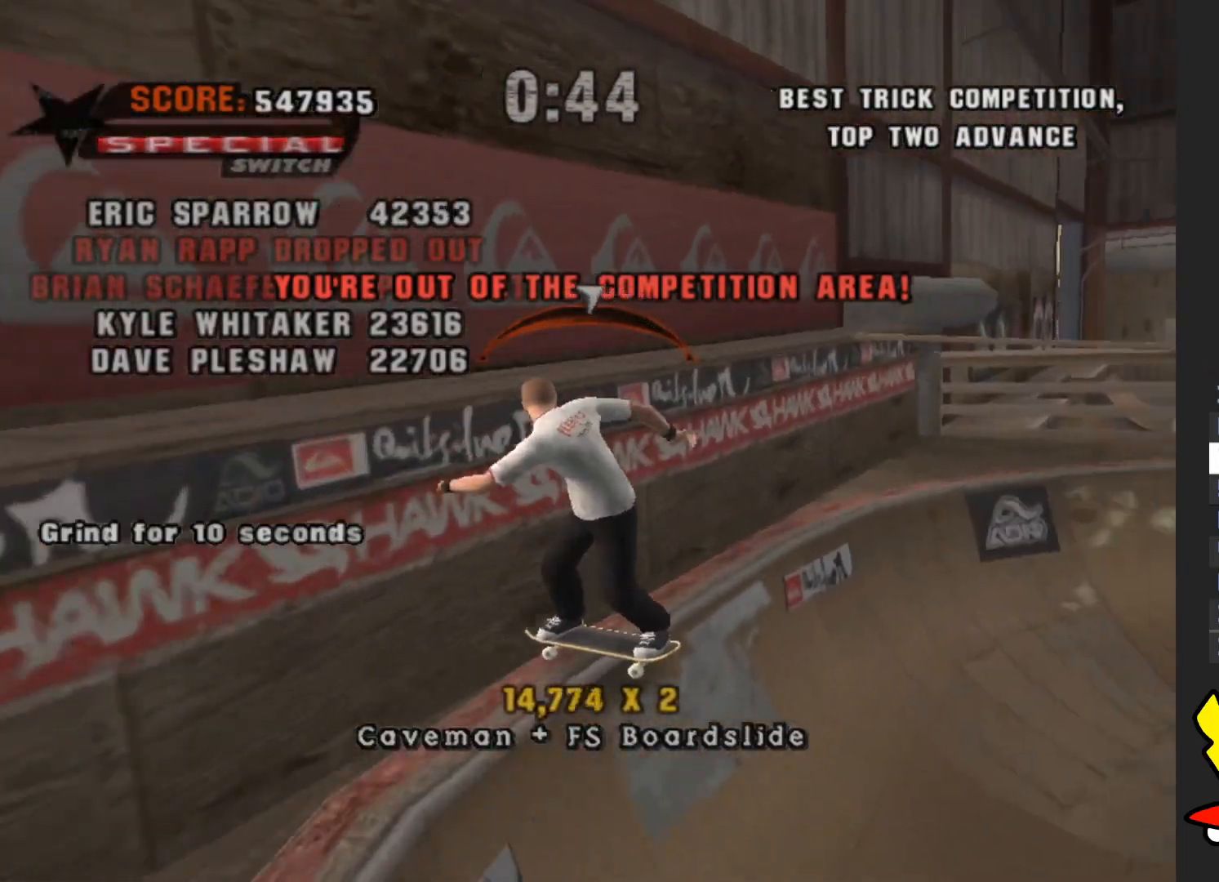
{"buttons": ["A"], "left_stick": "center", "right_stick": "center", "events": [[50, "left_stick", "center"], [300, "left_stick", "up-left"], [450, "left_stick", "center"]]}
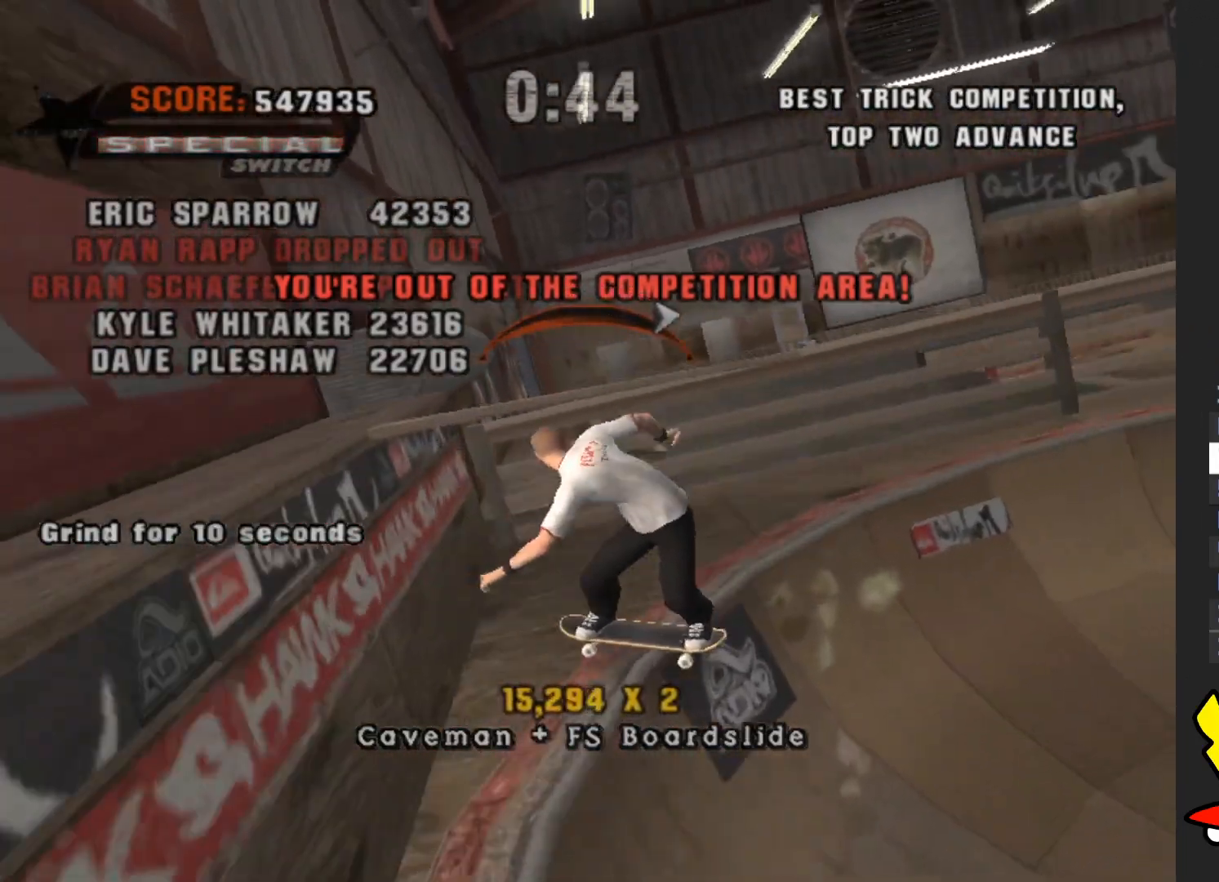
{"buttons": ["A"], "left_stick": "center", "right_stick": "center", "events": [[367, "left_stick", "right"], [500, "left_stick", "center"]]}
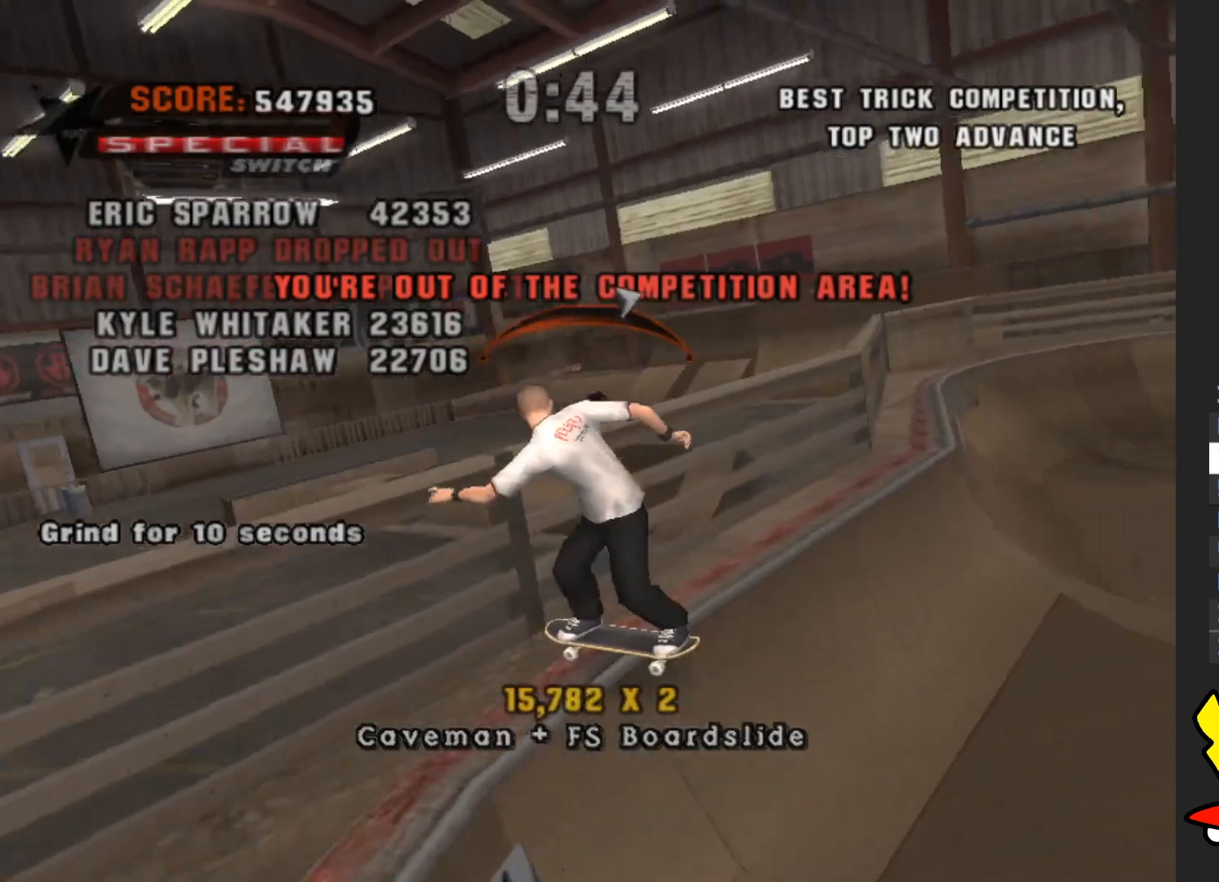
{"buttons": ["A"], "left_stick": "center", "right_stick": "center", "events": [[267, "left_stick", "left"], [383, "left_stick", "center"]]}
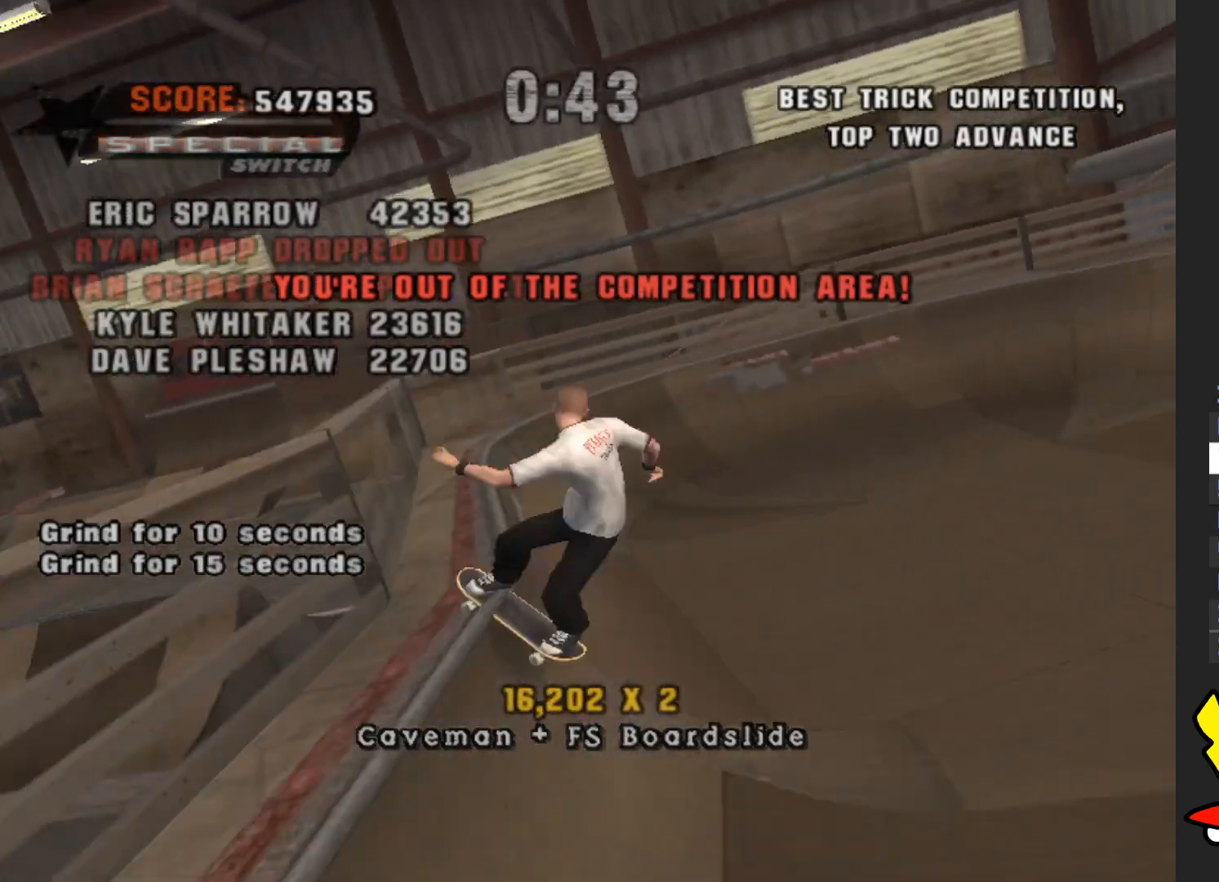
{"buttons": ["A"], "left_stick": "center", "right_stick": "center", "events": []}
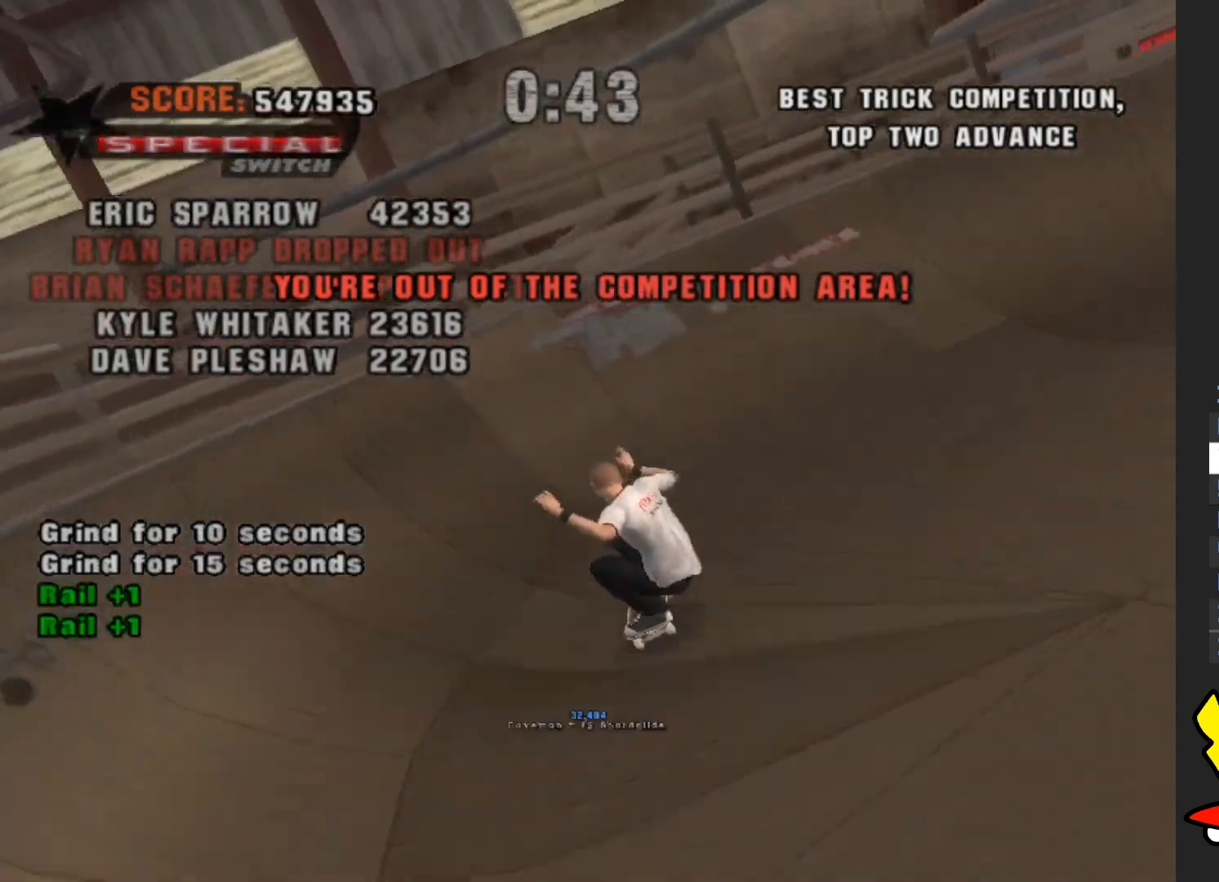
{"buttons": ["B"], "left_stick": "down-left", "right_stick": "center", "events": [[183, "left_stick", "down-left"], [333, "A", "up"], [400, "B", "down"]]}
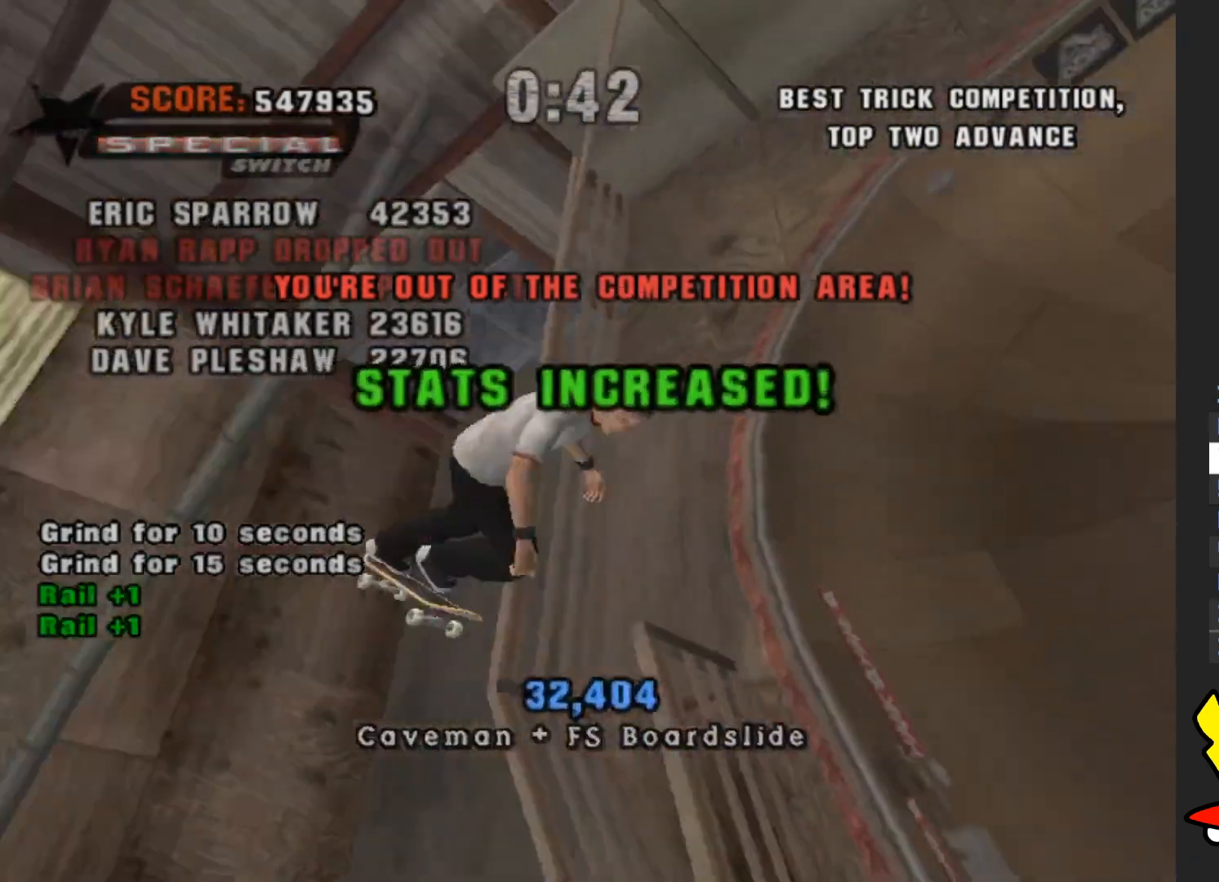
{"buttons": ["B"], "left_stick": "left", "right_stick": "center", "events": [[300, "left_stick", "left"]]}
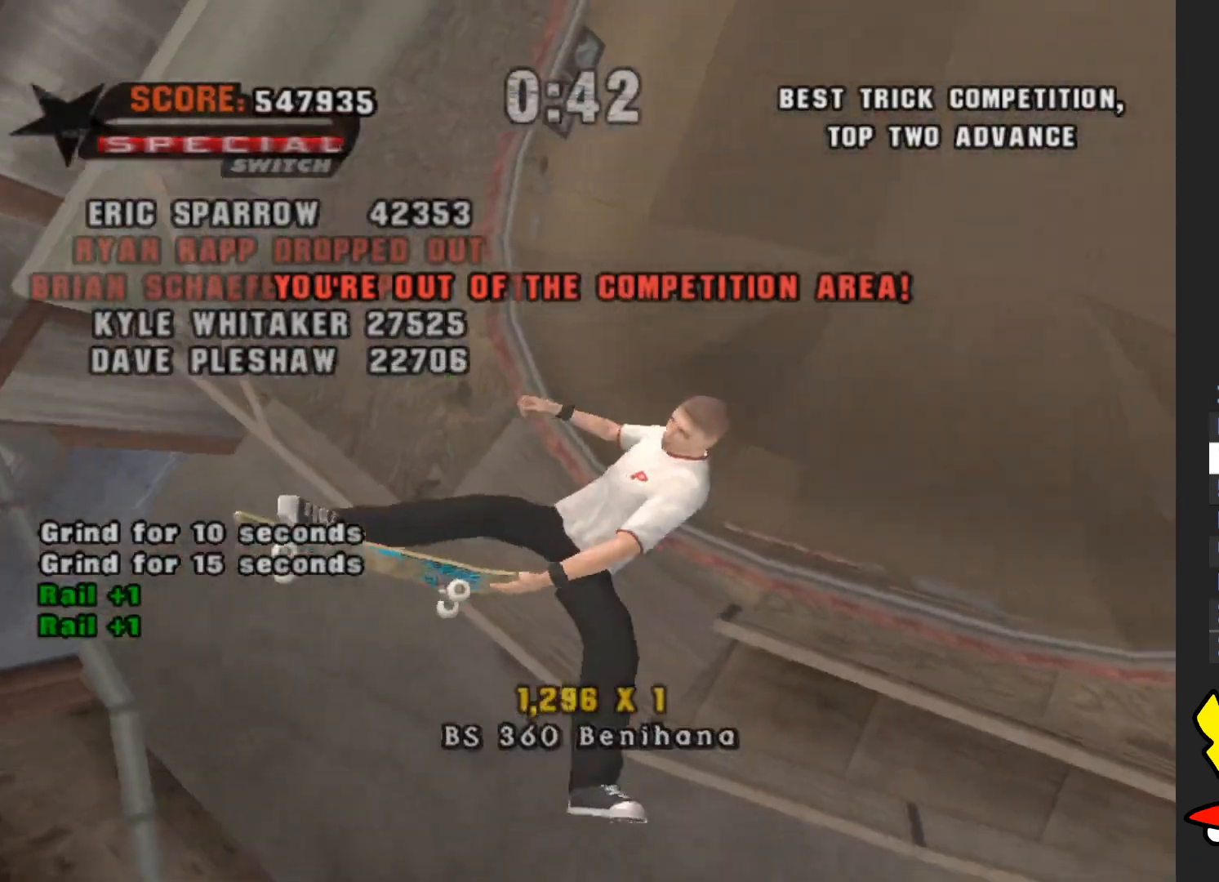
{"buttons": ["B"], "left_stick": "left", "right_stick": "center", "events": []}
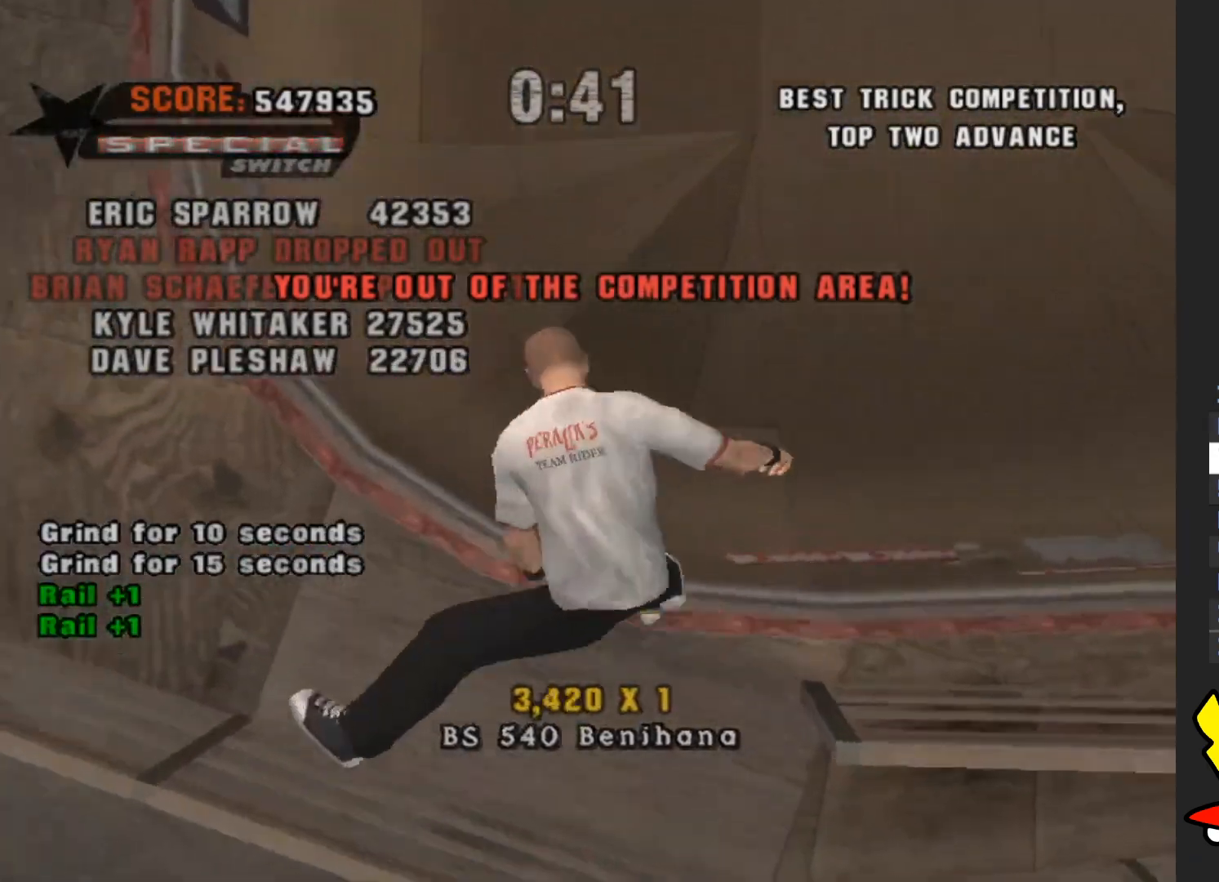
{"buttons": ["A"], "left_stick": "up-right", "right_stick": "center", "events": [[33, "B", "up"], [183, "left_stick", "up-right"], [367, "left_stick", "right"], [400, "A", "down"], [483, "left_stick", "up-right"]]}
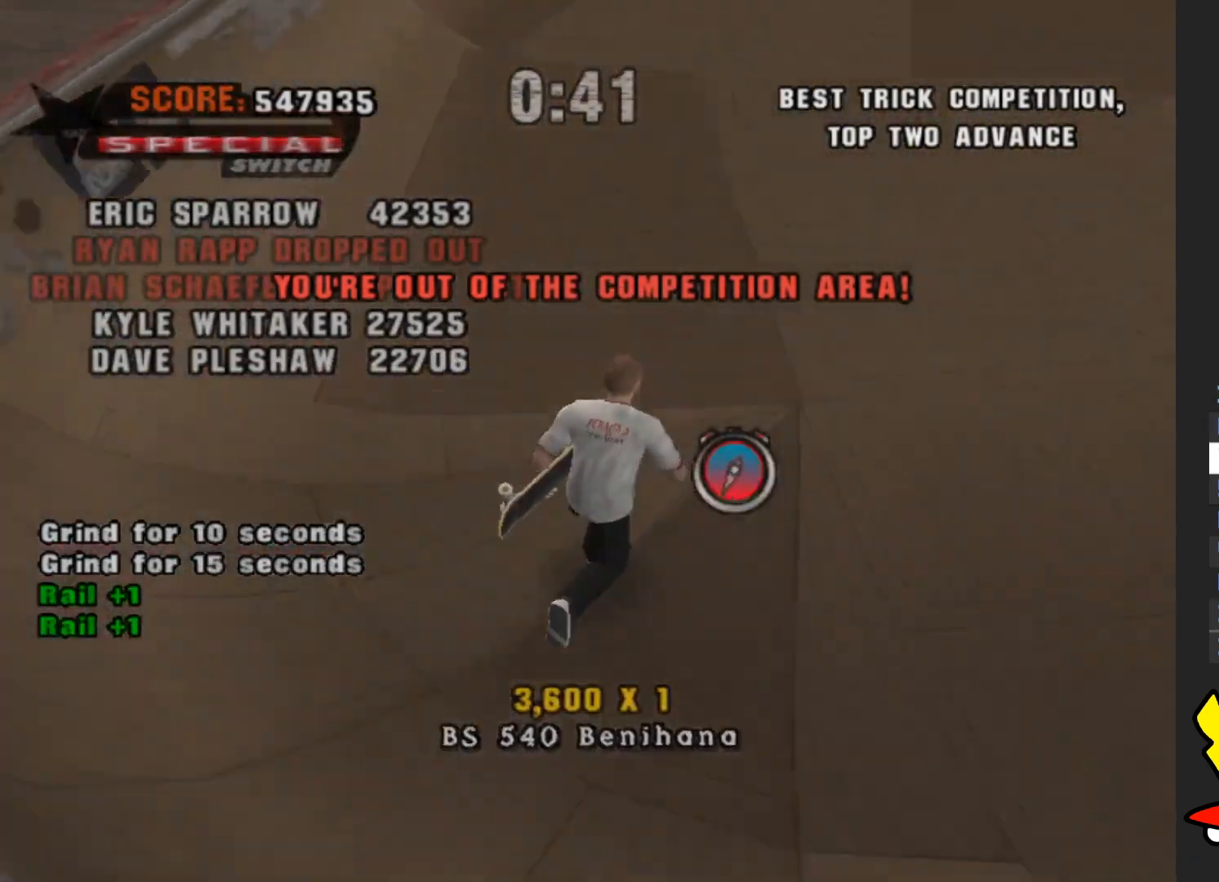
{"buttons": ["A"], "left_stick": "up-left", "right_stick": "center", "events": [[200, "left_stick", "up"], [333, "left_stick", "up-left"]]}
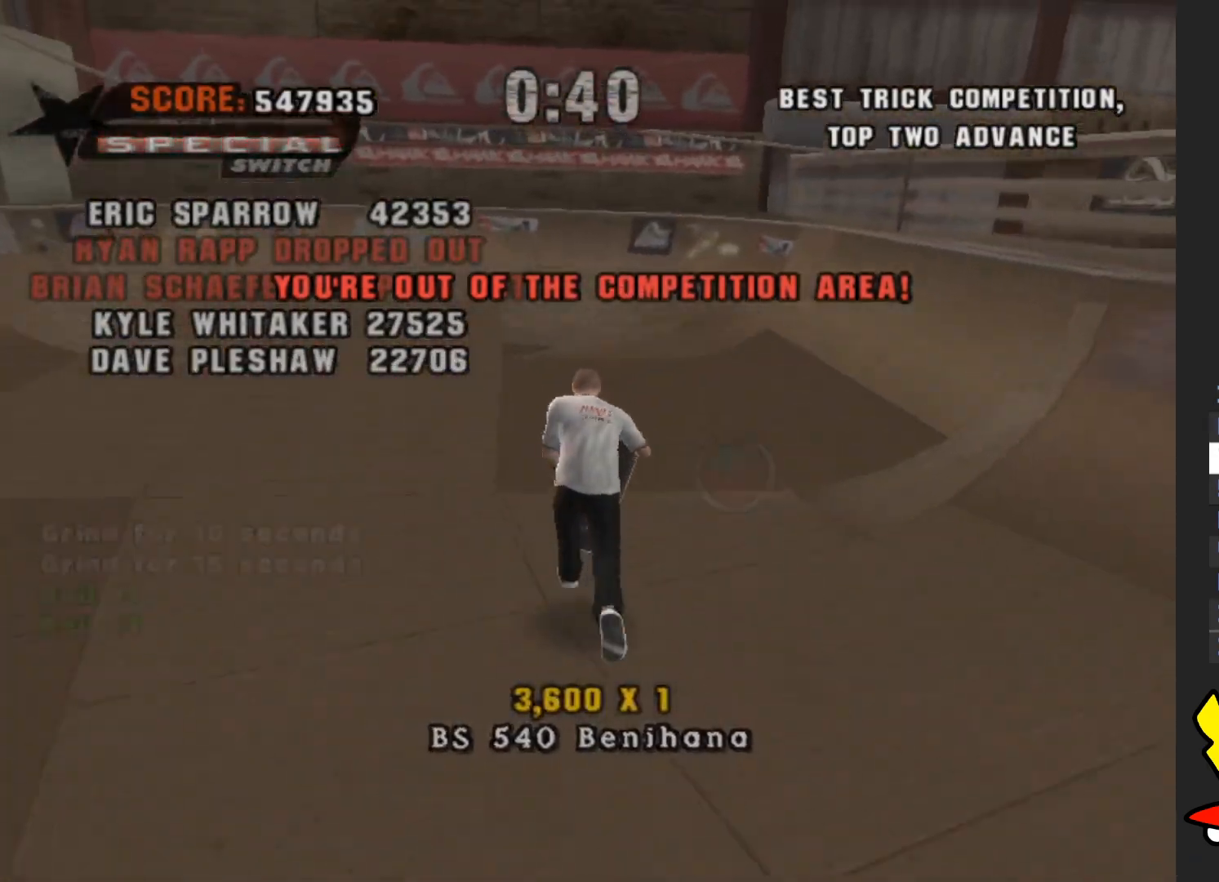
{"buttons": ["A"], "left_stick": "center", "right_stick": "center", "events": [[100, "left_stick", "center"]]}
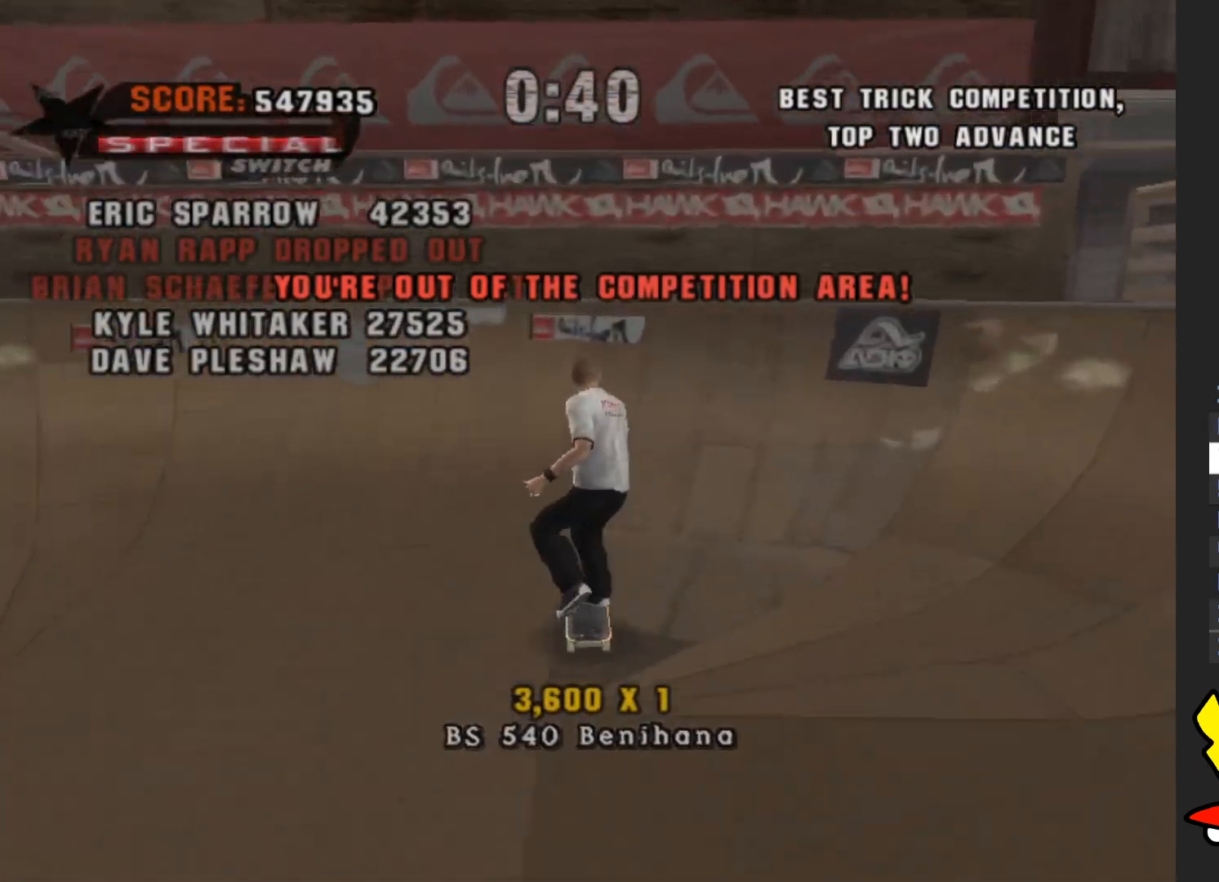
{"buttons": ["B"], "left_stick": "right", "right_stick": "center", "events": [[183, "left_stick", "up-right"], [233, "A", "up"], [317, "B", "down"], [333, "left_stick", "right"]]}
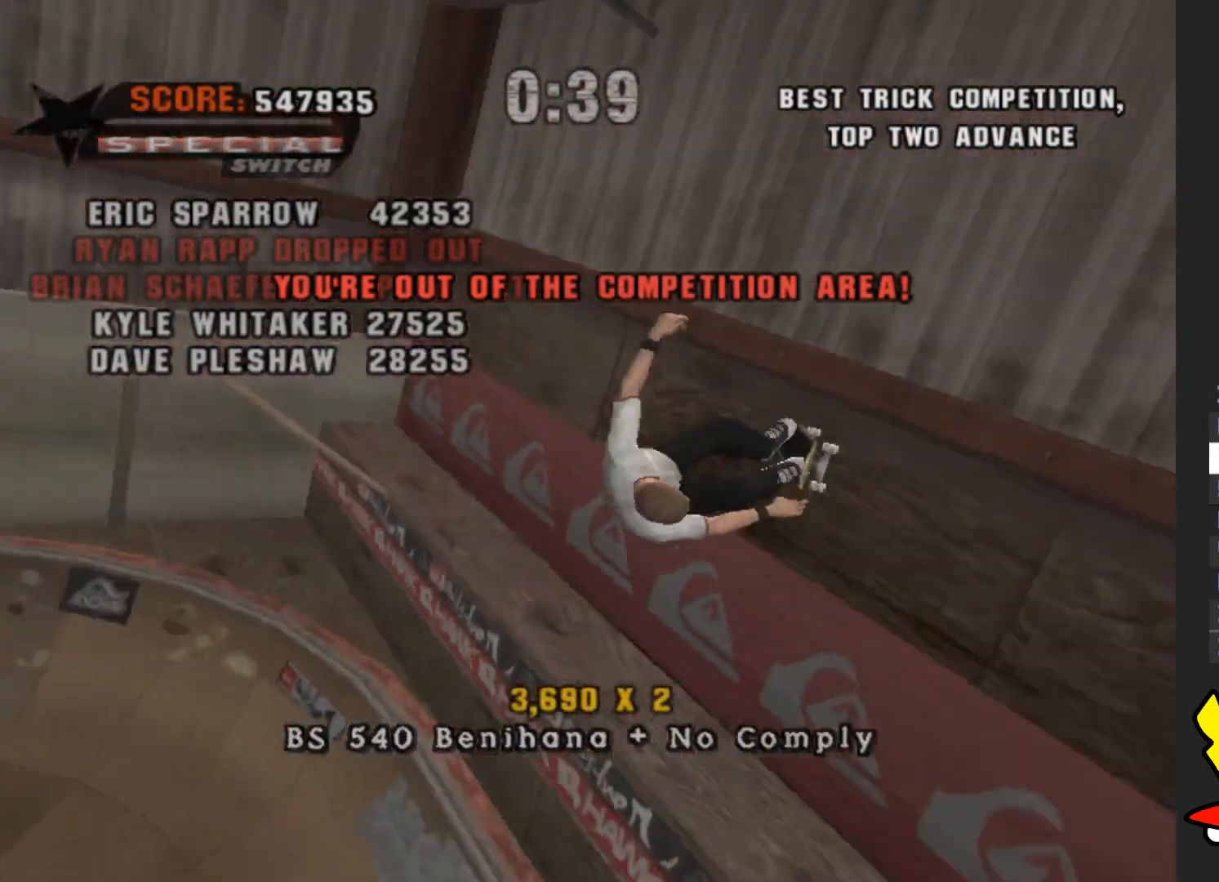
{"buttons": ["B"], "left_stick": "right", "right_stick": "center", "events": []}
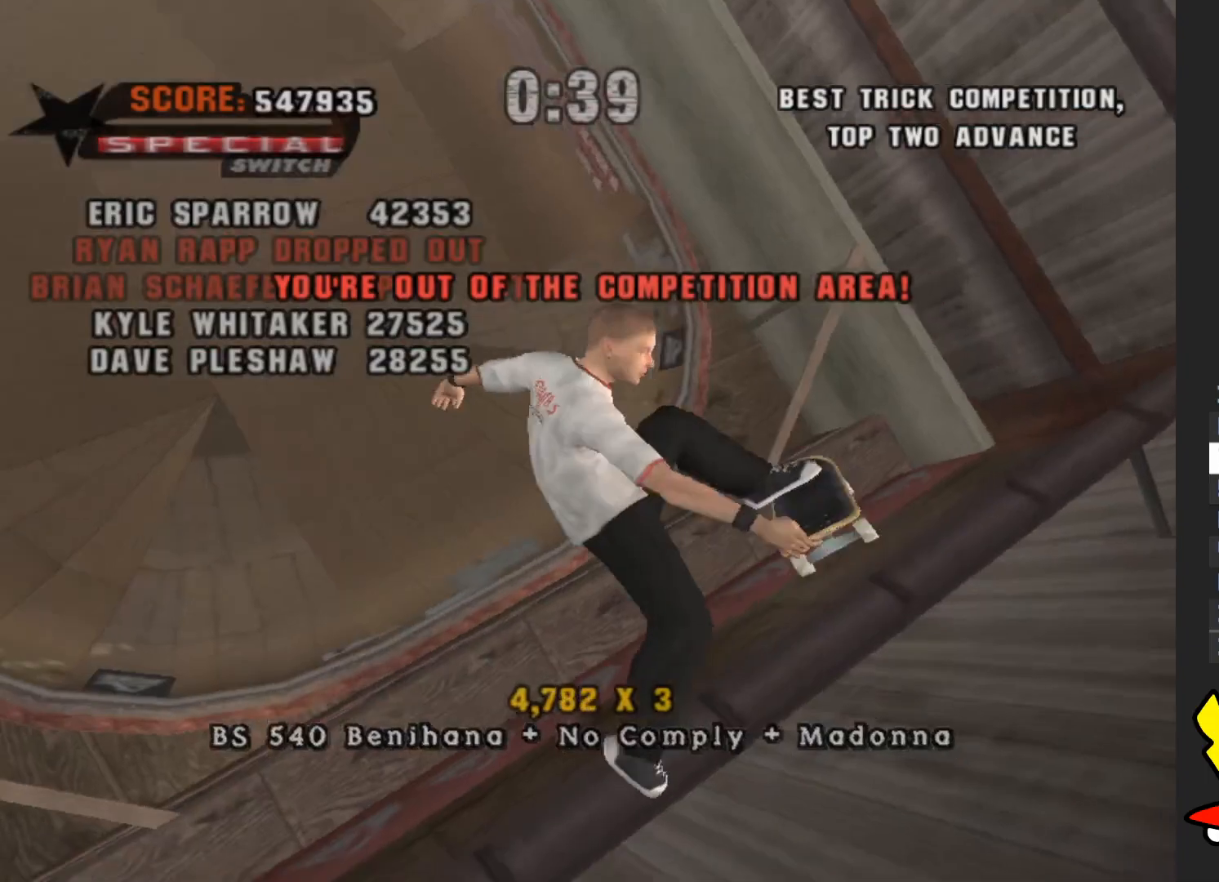
{"buttons": ["B"], "left_stick": "right", "right_stick": "center", "events": []}
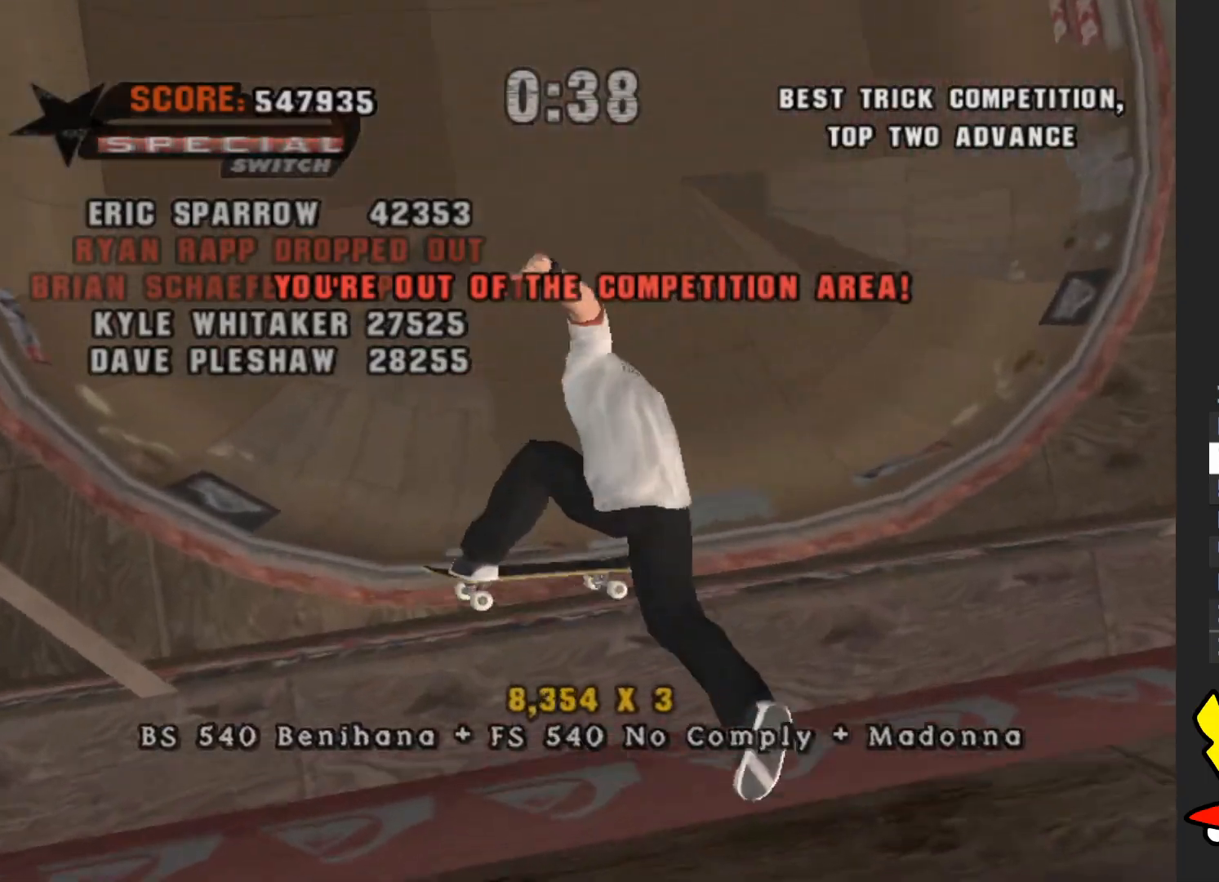
{"buttons": [], "left_stick": "up-left", "right_stick": "center", "events": [[33, "B", "up"], [367, "left_stick", "up"], [500, "left_stick", "up-left"]]}
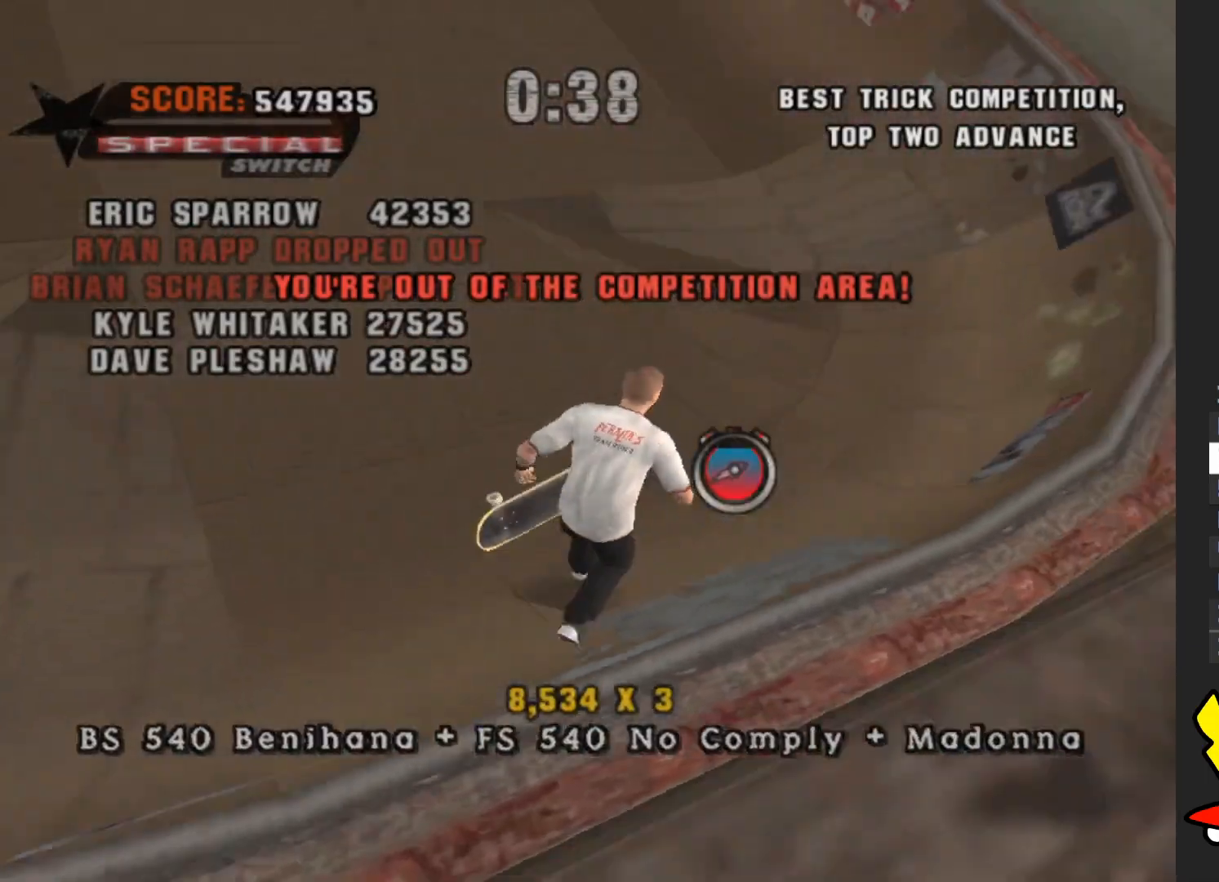
{"buttons": ["A"], "left_stick": "center", "right_stick": "center", "events": [[33, "A", "down"], [333, "left_stick", "left"], [450, "left_stick", "center"]]}
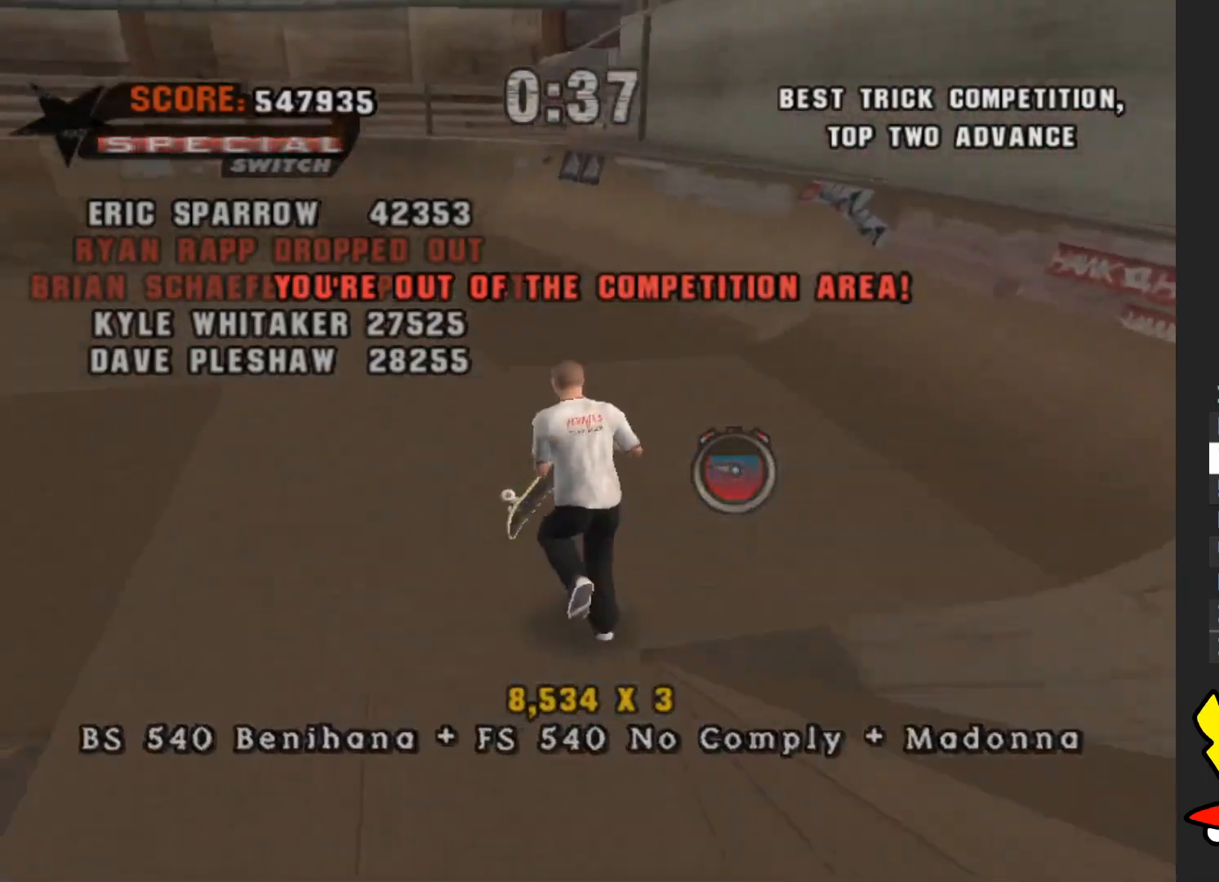
{"buttons": ["A"], "left_stick": "center", "right_stick": "center", "events": [[283, "left_stick", "right"], [400, "left_stick", "center"]]}
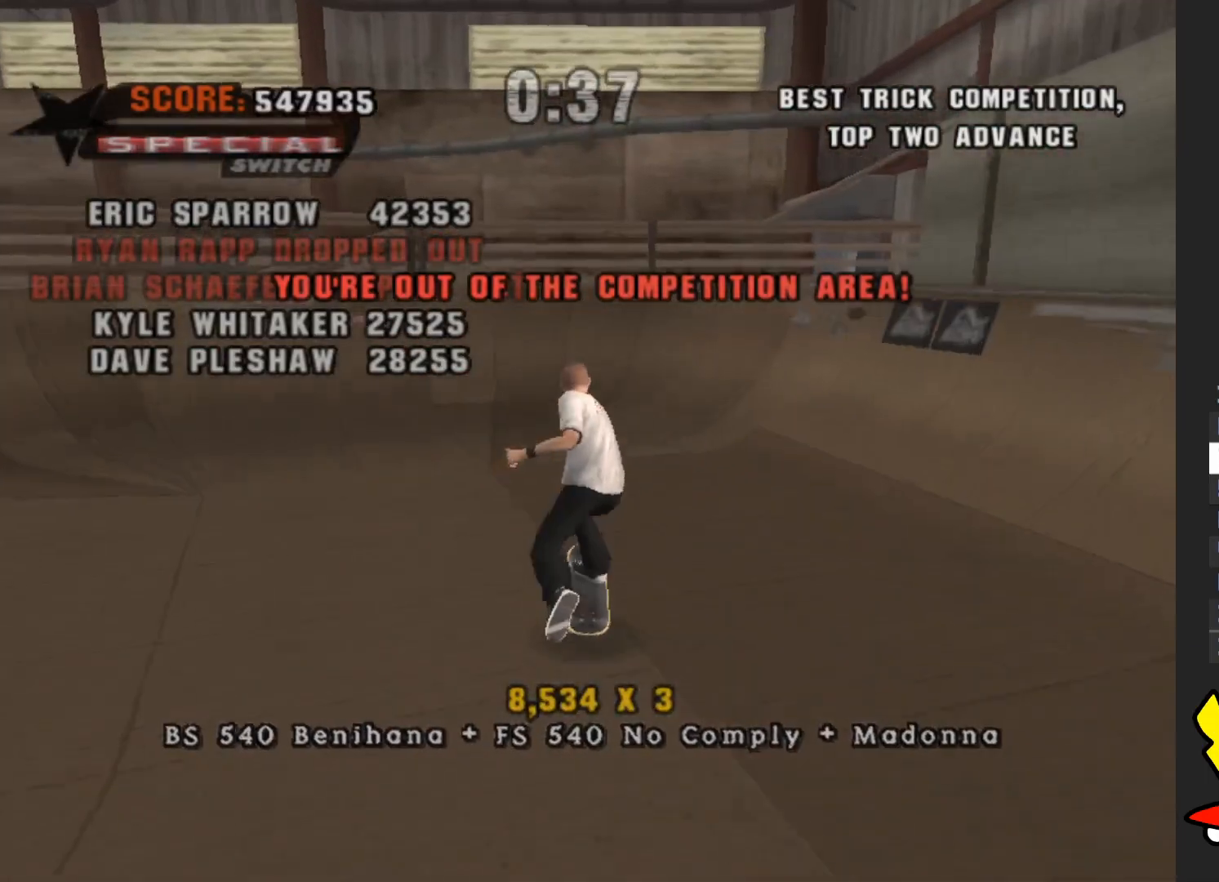
{"buttons": ["A"], "left_stick": "center", "right_stick": "center", "events": []}
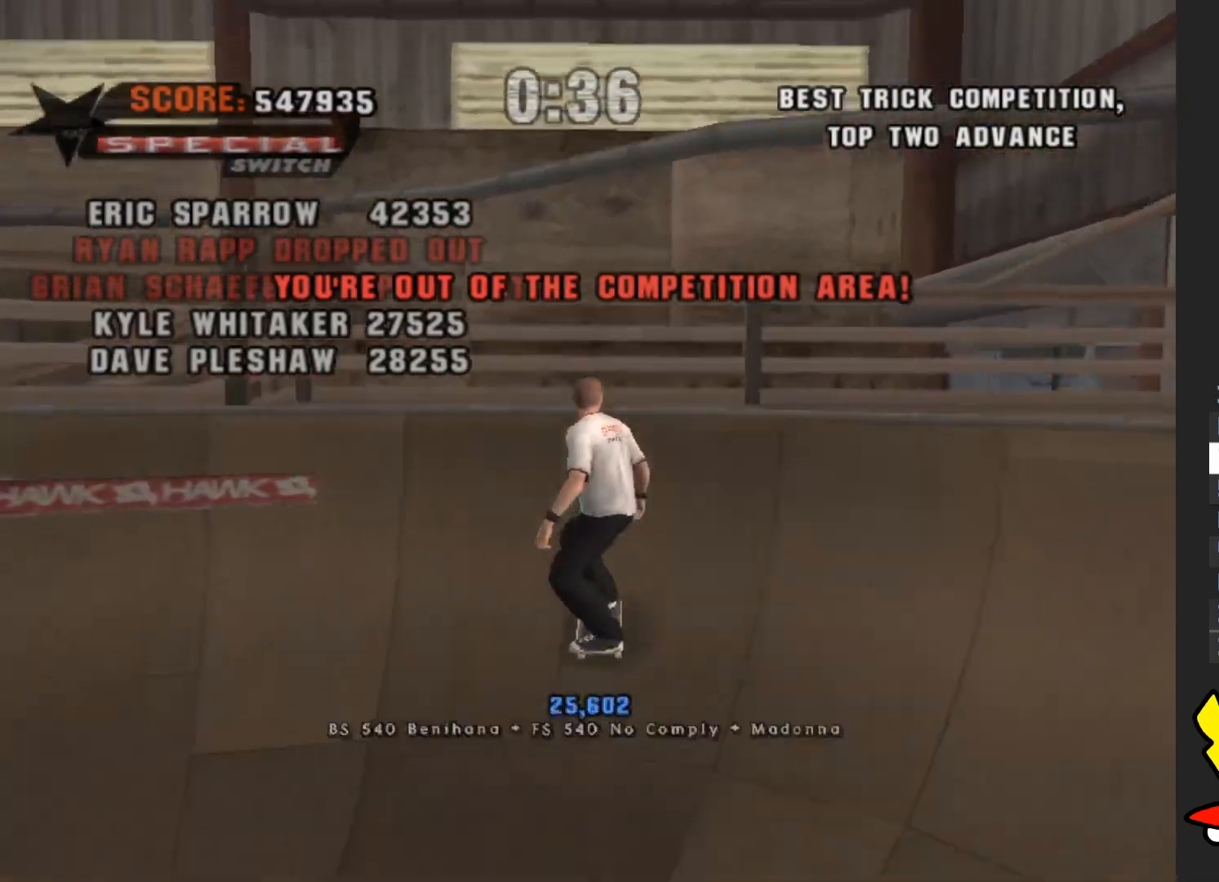
{"buttons": ["A"], "left_stick": "center", "right_stick": "center", "events": []}
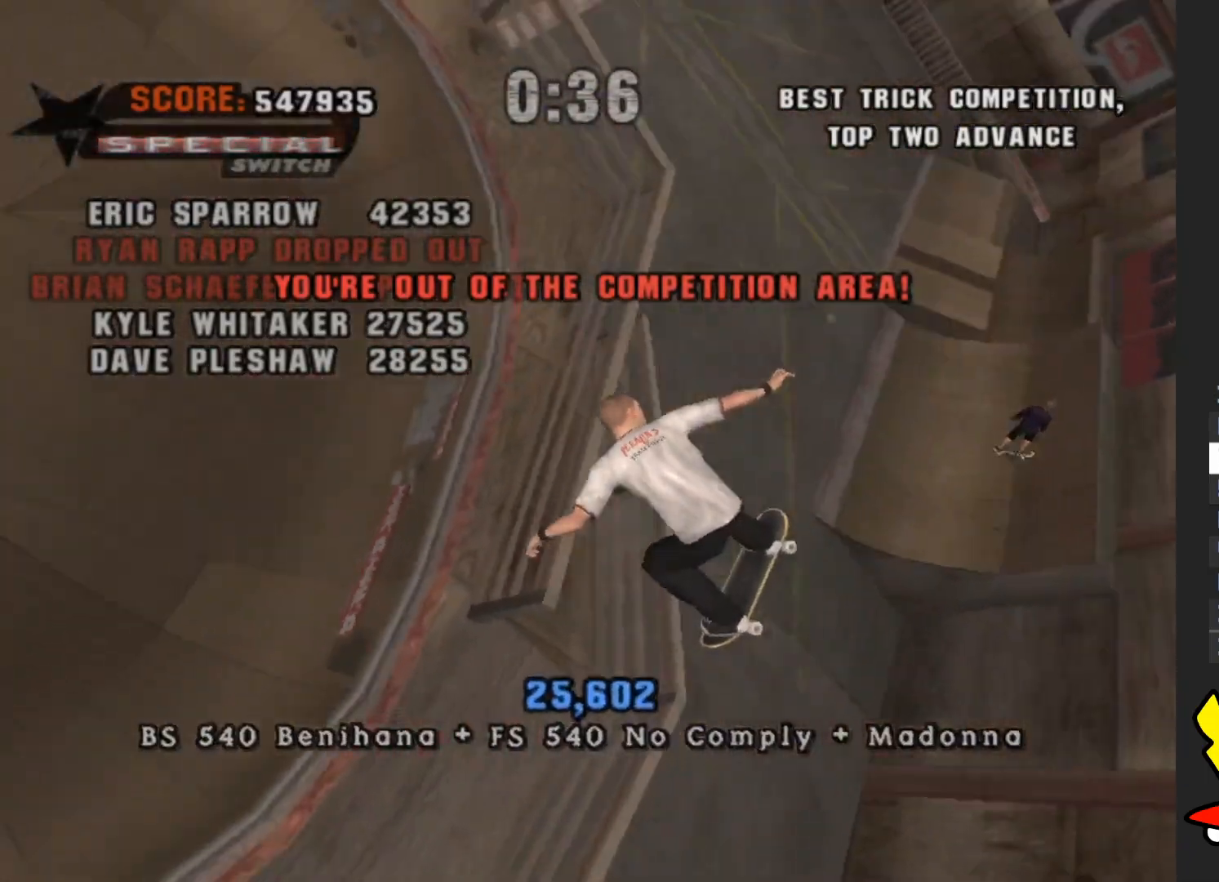
{"buttons": ["A"], "left_stick": "center", "right_stick": "center", "events": []}
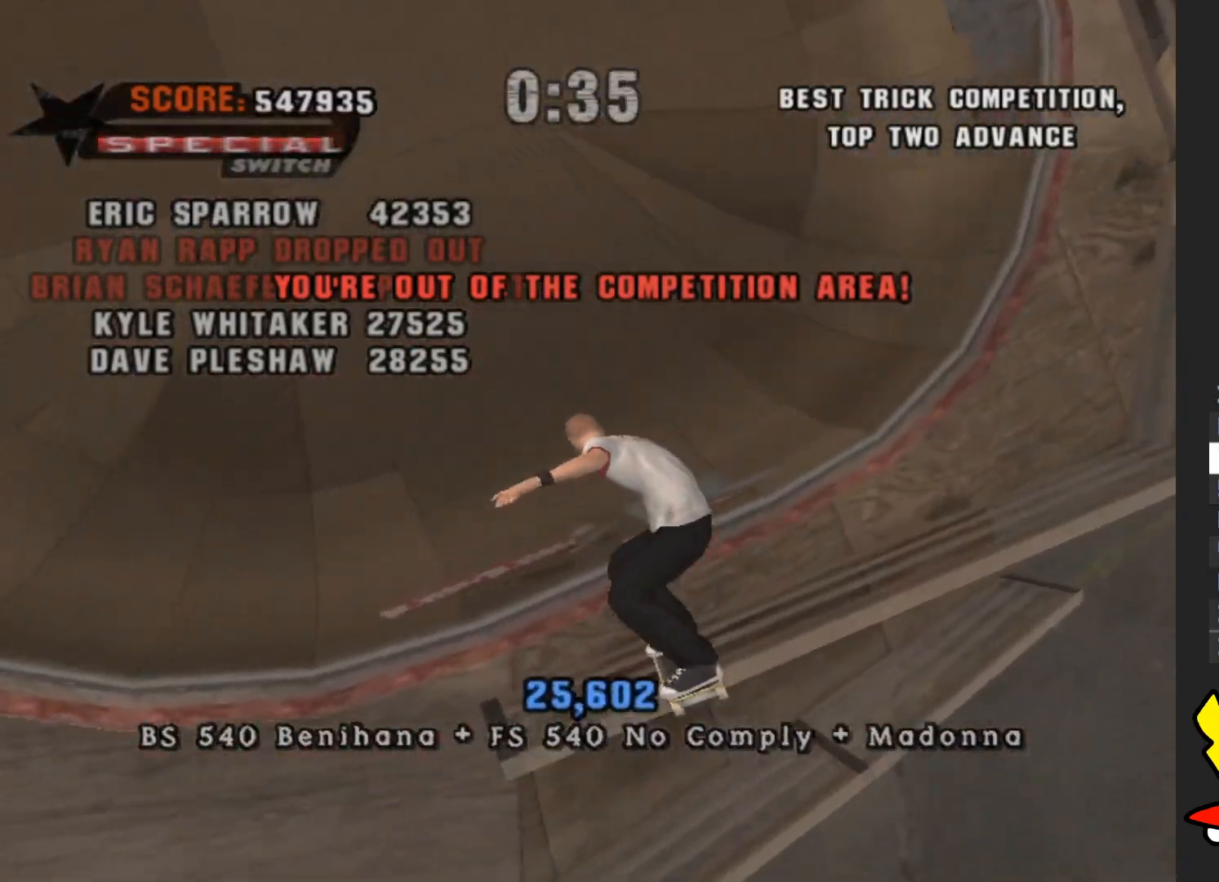
{"buttons": ["A", "R1"], "left_stick": "center", "right_stick": "center", "events": [[250, "left_stick", "left"], [383, "R1", "down"], [450, "left_stick", "center"]]}
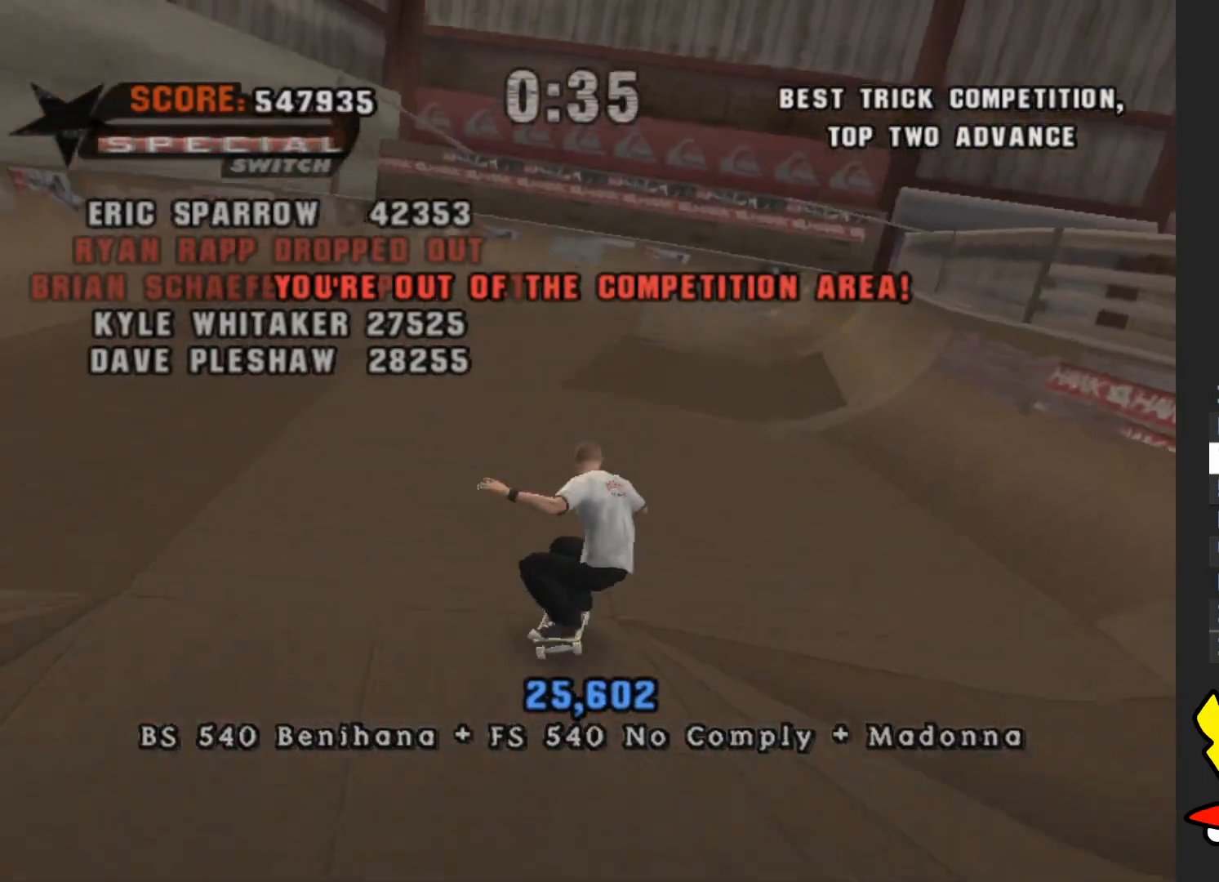
{"buttons": ["A"], "left_stick": "center", "right_stick": "center", "events": [[50, "R1", "up"], [83, "left_stick", "left"], [200, "left_stick", "center"]]}
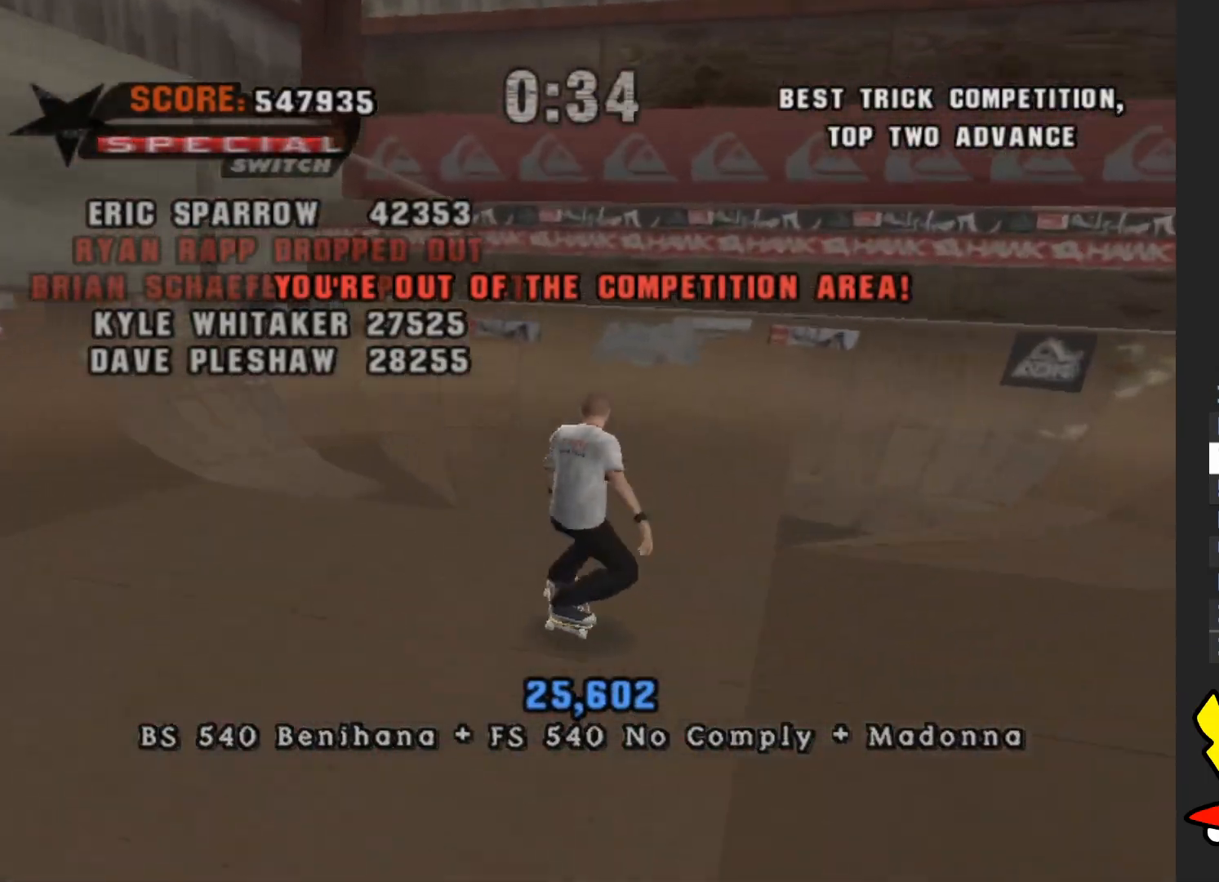
{"buttons": ["B"], "left_stick": "down-left", "right_stick": "center", "events": [[33, "left_stick", "right"], [233, "left_stick", "center"], [467, "A", "up"], [467, "left_stick", "down-left"], [483, "B", "down"]]}
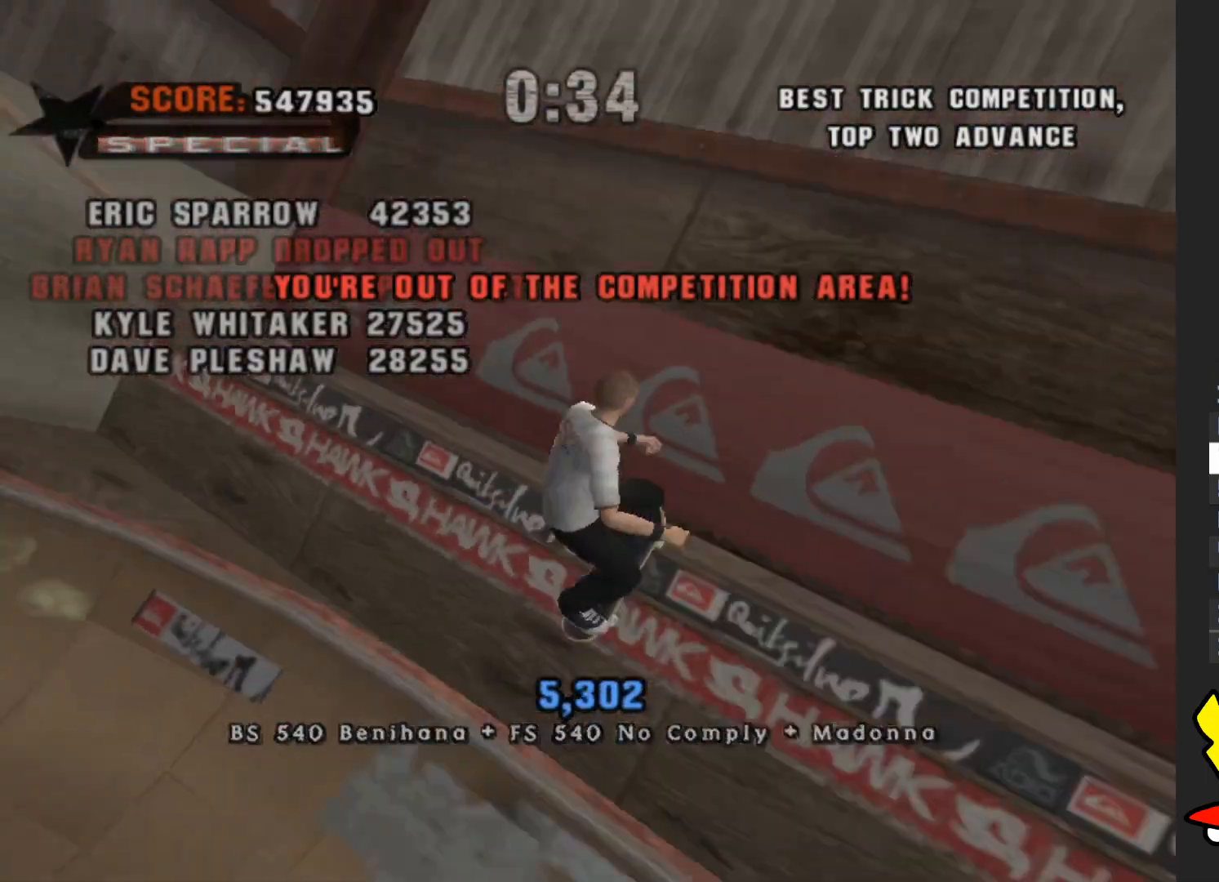
{"buttons": ["B"], "left_stick": "down-left", "right_stick": "center", "events": []}
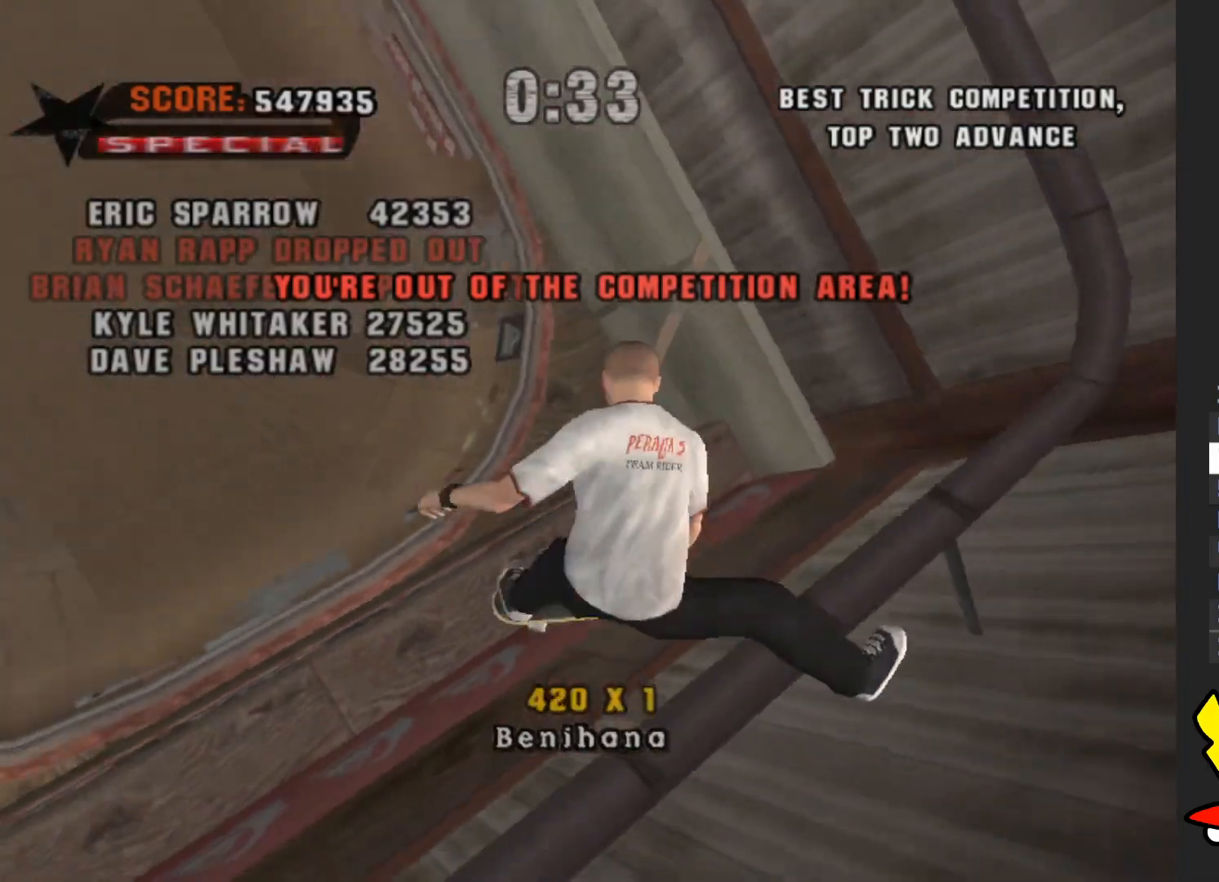
{"buttons": ["B"], "left_stick": "left", "right_stick": "center", "events": [[417, "left_stick", "left"]]}
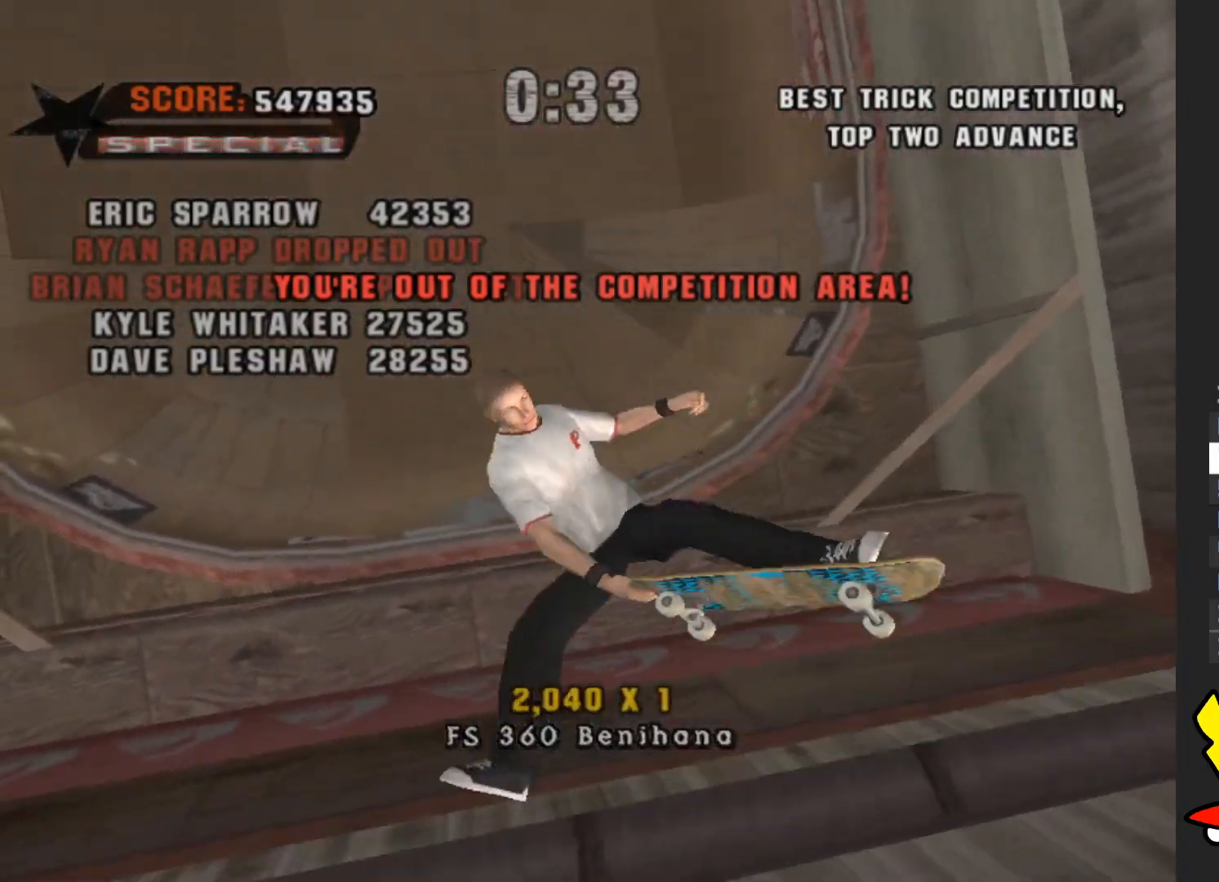
{"buttons": ["A"], "left_stick": "center", "right_stick": "center", "events": [[283, "B", "up"], [317, "left_stick", "center"], [467, "A", "down"]]}
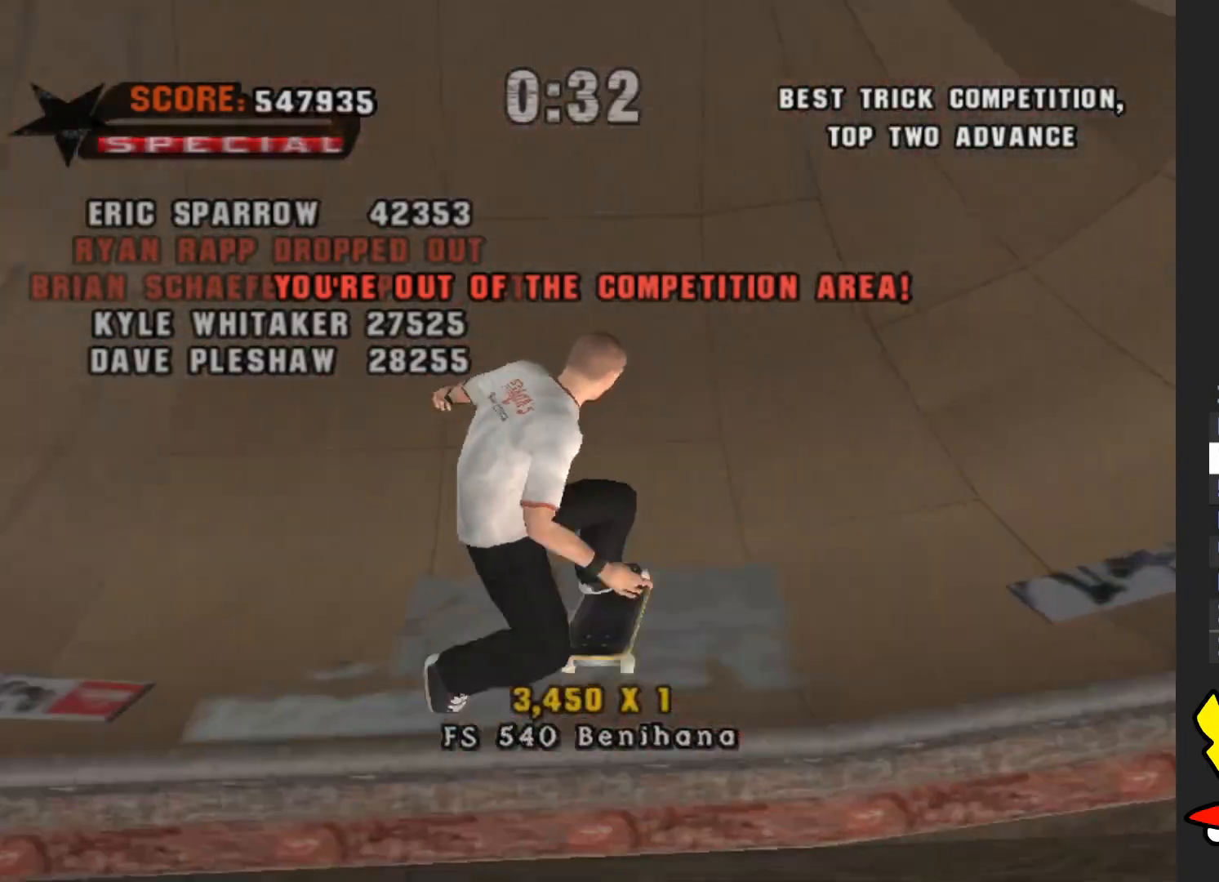
{"buttons": ["A"], "left_stick": "up-left", "right_stick": "center", "events": [[500, "left_stick", "up-left"]]}
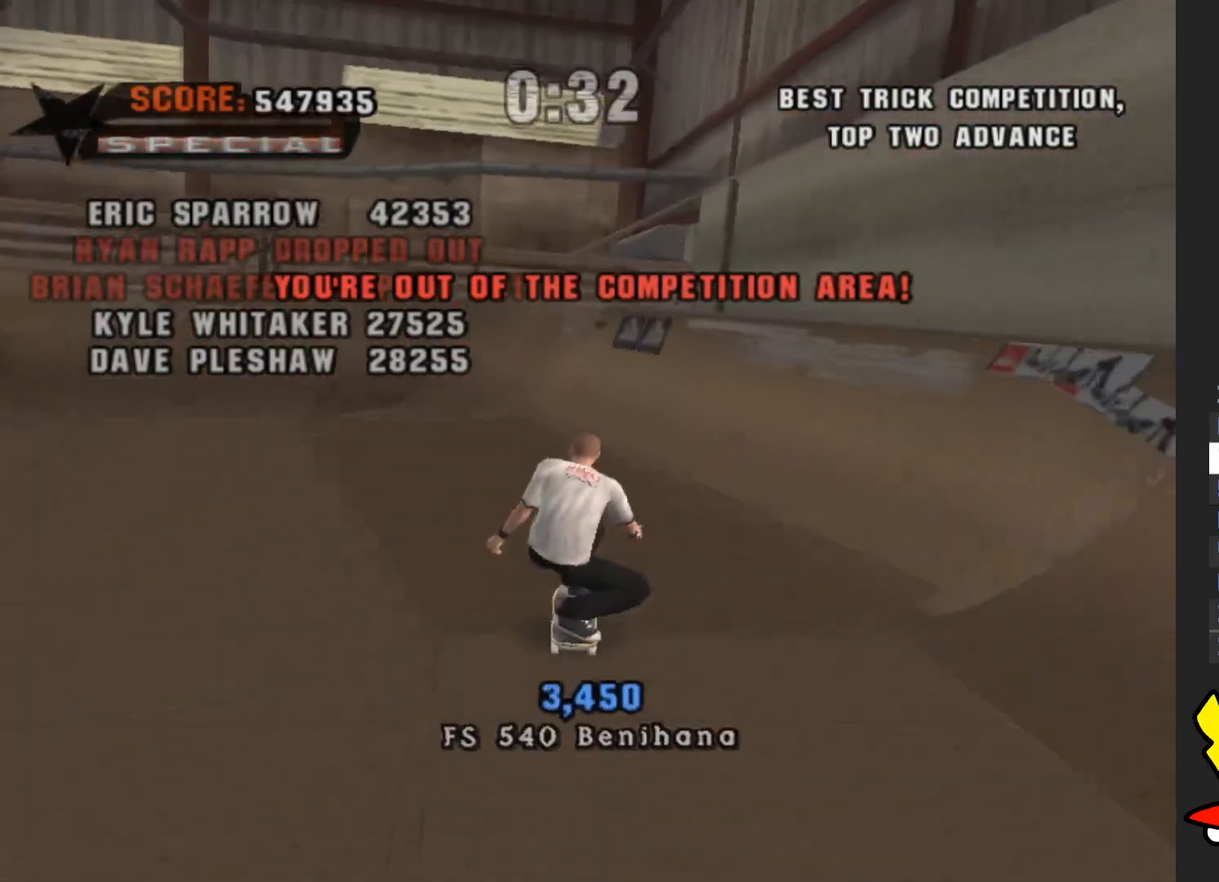
{"buttons": ["A"], "left_stick": "center", "right_stick": "center", "events": [[150, "left_stick", "center"], [233, "left_stick", "up"], [333, "left_stick", "center"]]}
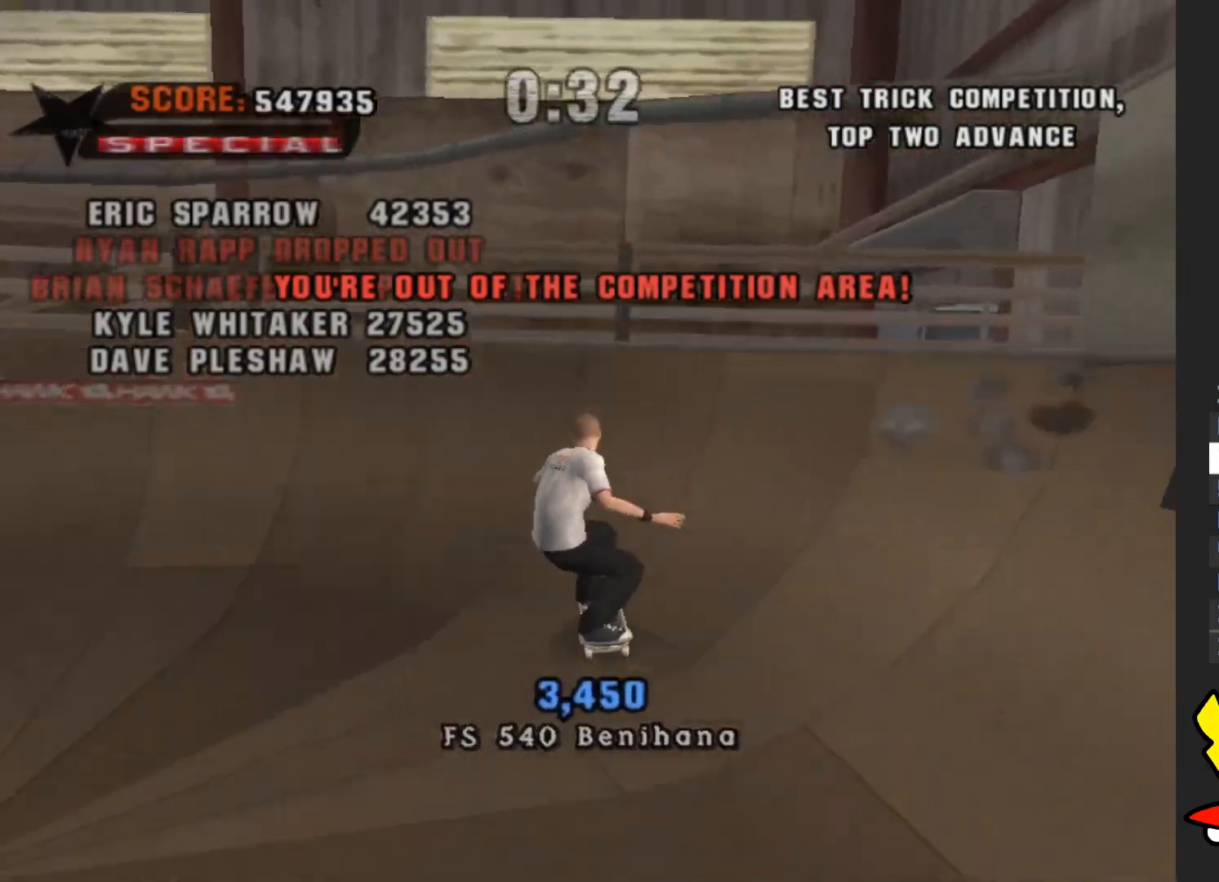
{"buttons": ["B"], "left_stick": "right", "right_stick": "center", "events": [[17, "left_stick", "up-right"], [150, "A", "up"], [200, "left_stick", "right"], [233, "B", "down"]]}